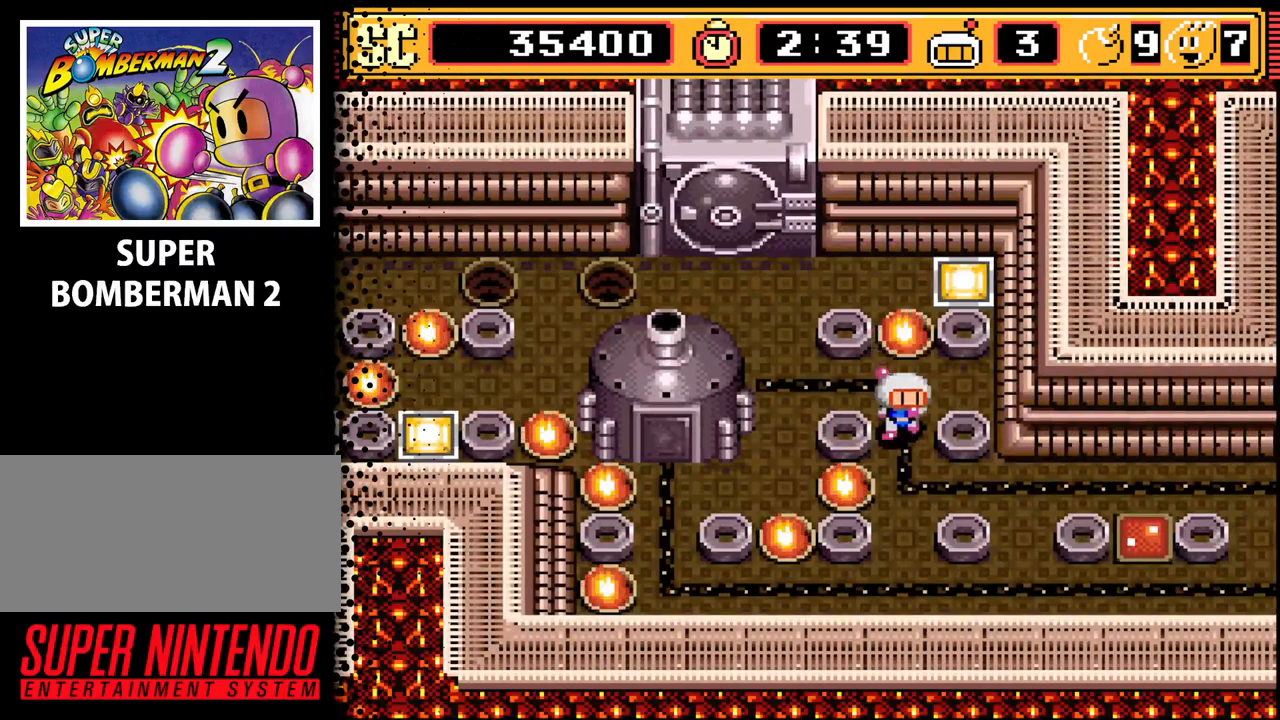
Gameplay with a controller (Nintendo layout); each line is a JSON object with the inputs held at the frame after it. "events" lists button and stick changes between this image and that frame as [ms after this image, input, new state], when the widget could be followed in between. Not read: L3 R3.
{"buttons": [], "events": [[100, "DPAD_DOWN", "up"], [200, "DPAD_RIGHT", "down"], [500, "DPAD_RIGHT", "up"]]}
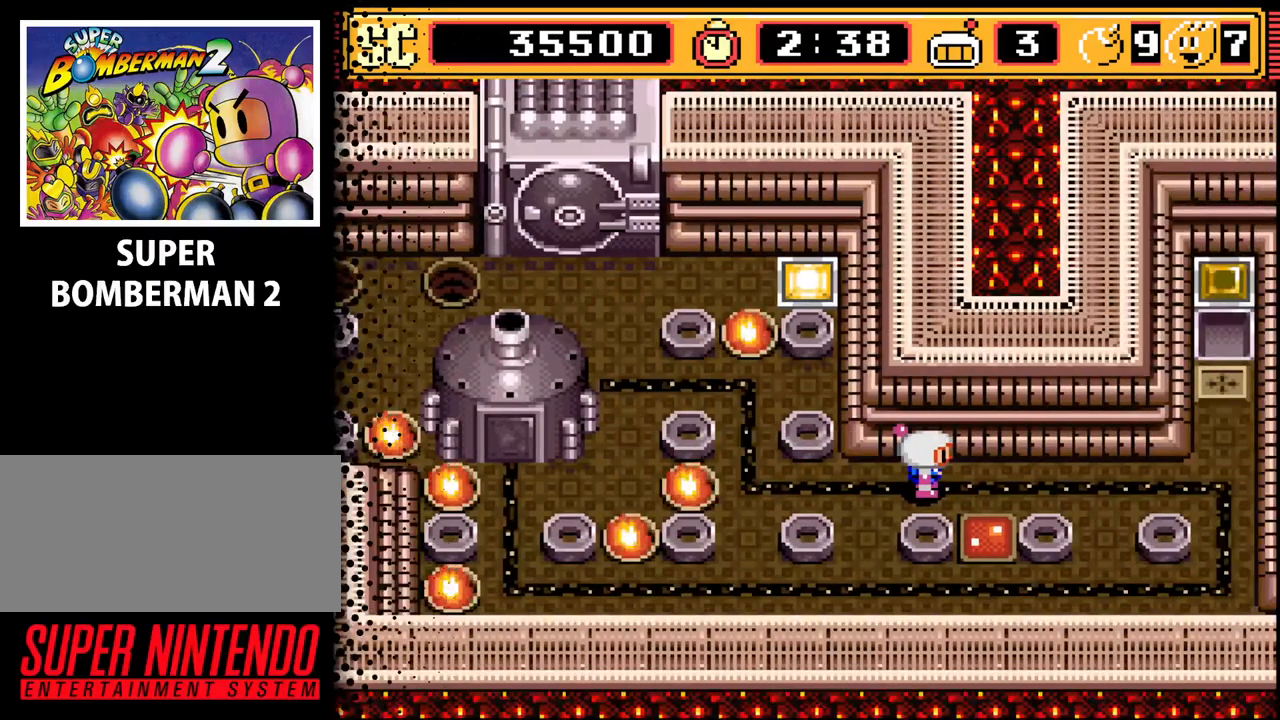
{"buttons": [], "events": [[200, "DPAD_RIGHT", "down"], [333, "DPAD_RIGHT", "up"]]}
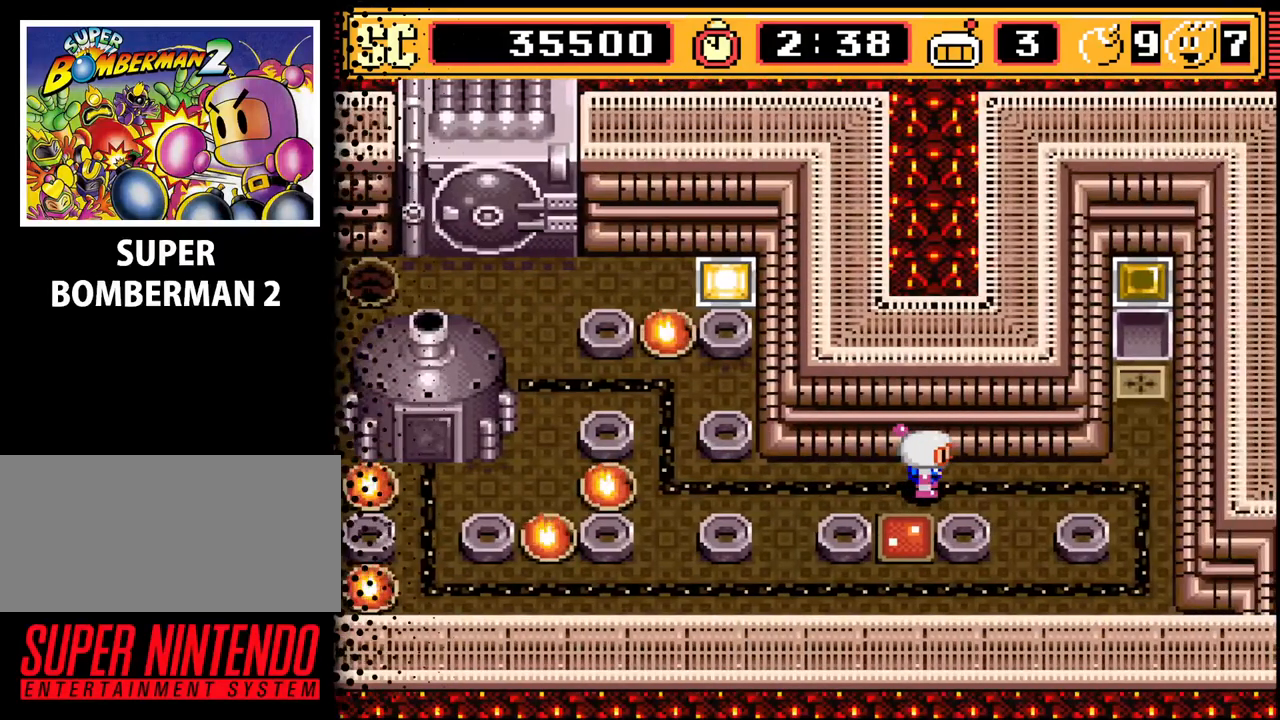
{"buttons": ["DPAD_UP"], "events": [[100, "DPAD_RIGHT", "down"], [433, "DPAD_RIGHT", "up"], [467, "DPAD_UP", "down"]]}
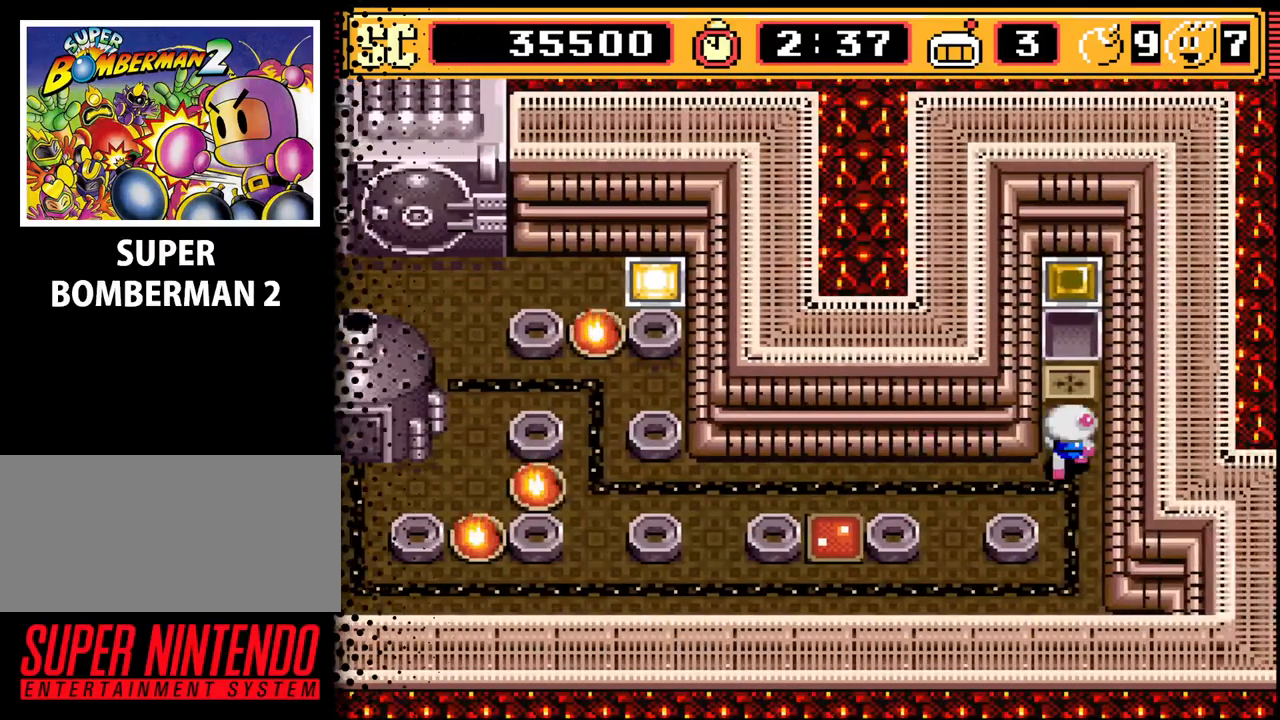
{"buttons": ["DPAD_LEFT"], "events": [[133, "DPAD_UP", "up"], [300, "A", "down"], [400, "A", "up"], [433, "DPAD_DOWN", "down"], [467, "DPAD_DOWN", "up"], [500, "DPAD_LEFT", "down"]]}
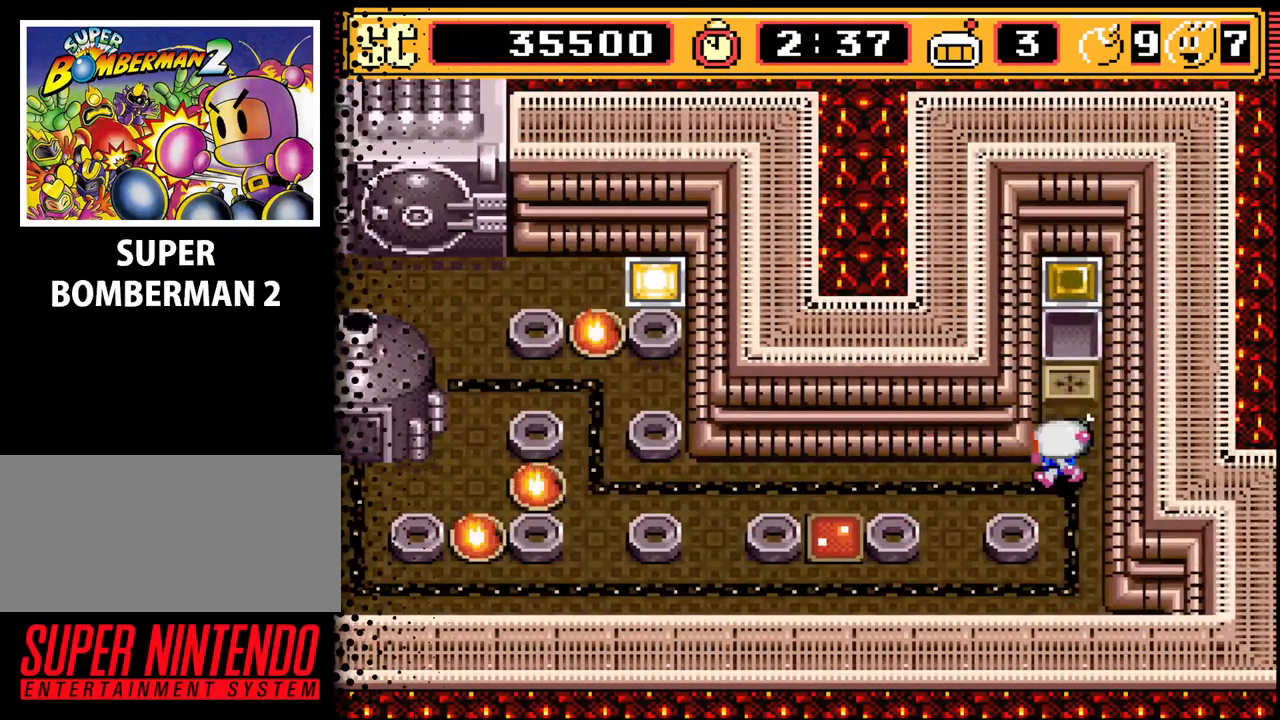
{"buttons": [], "events": [[433, "DPAD_LEFT", "up"]]}
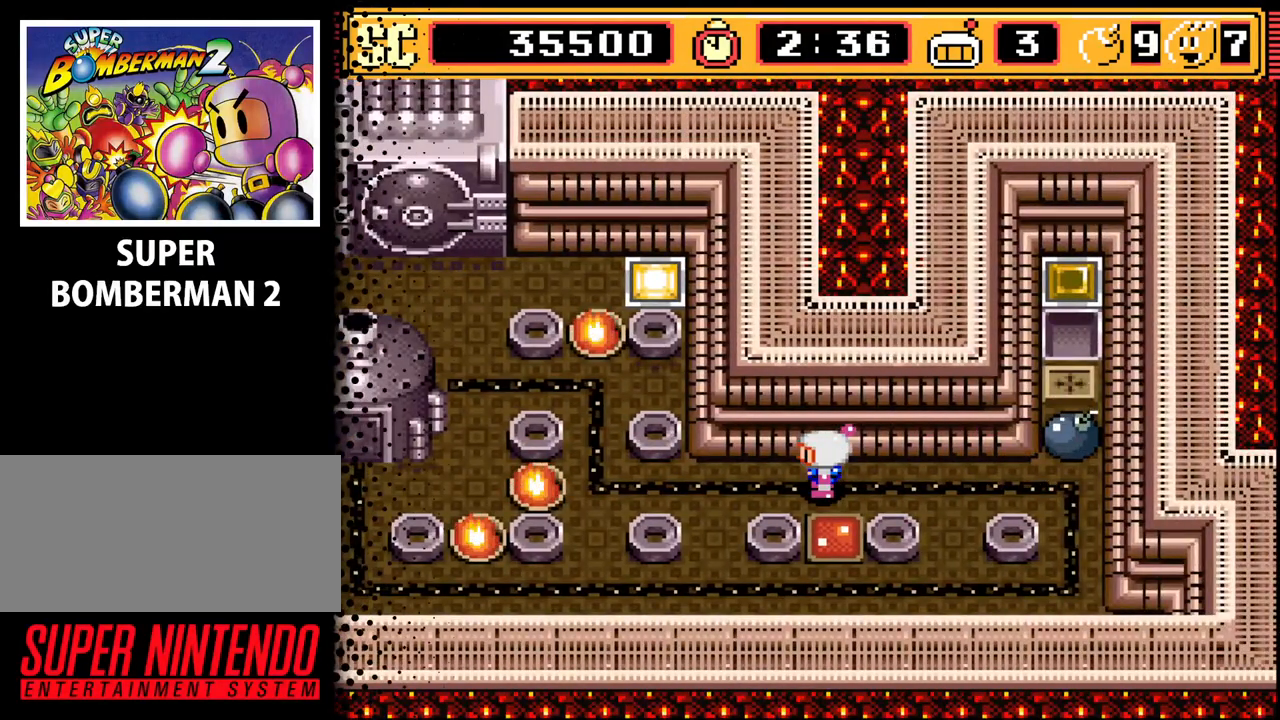
{"buttons": [], "events": []}
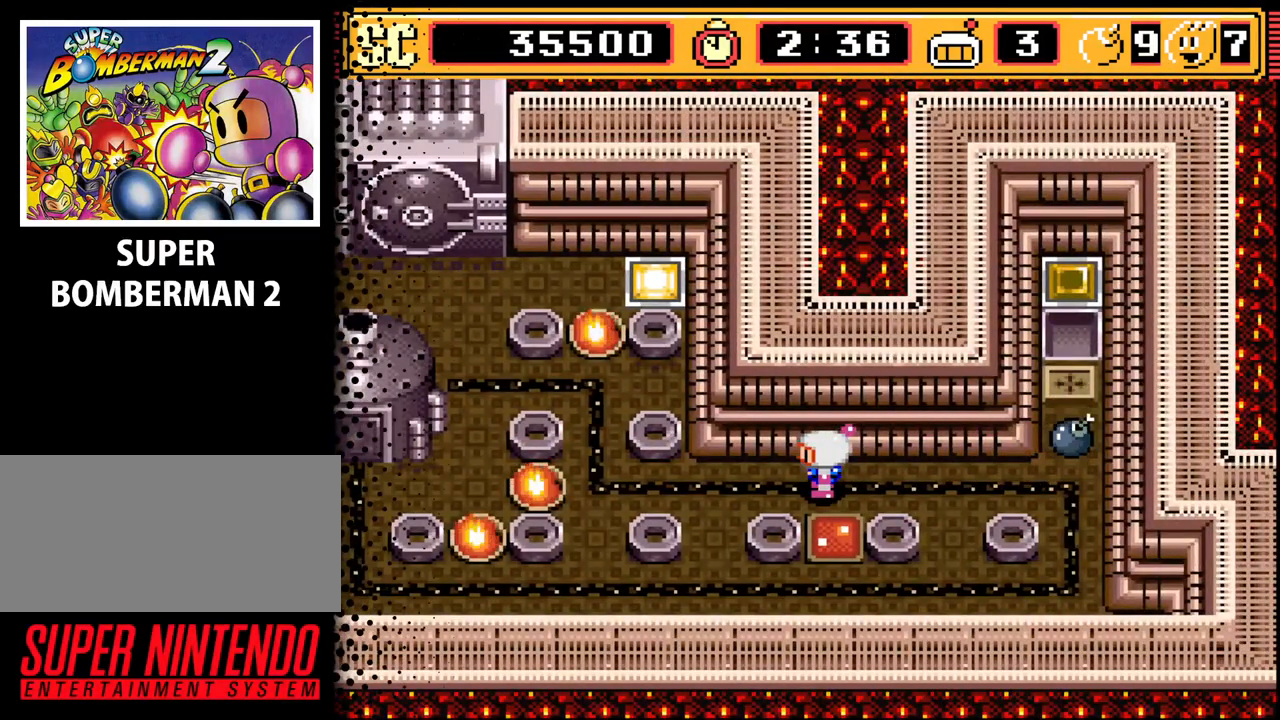
{"buttons": [], "events": [[133, "DPAD_LEFT", "down"], [400, "DPAD_LEFT", "up"]]}
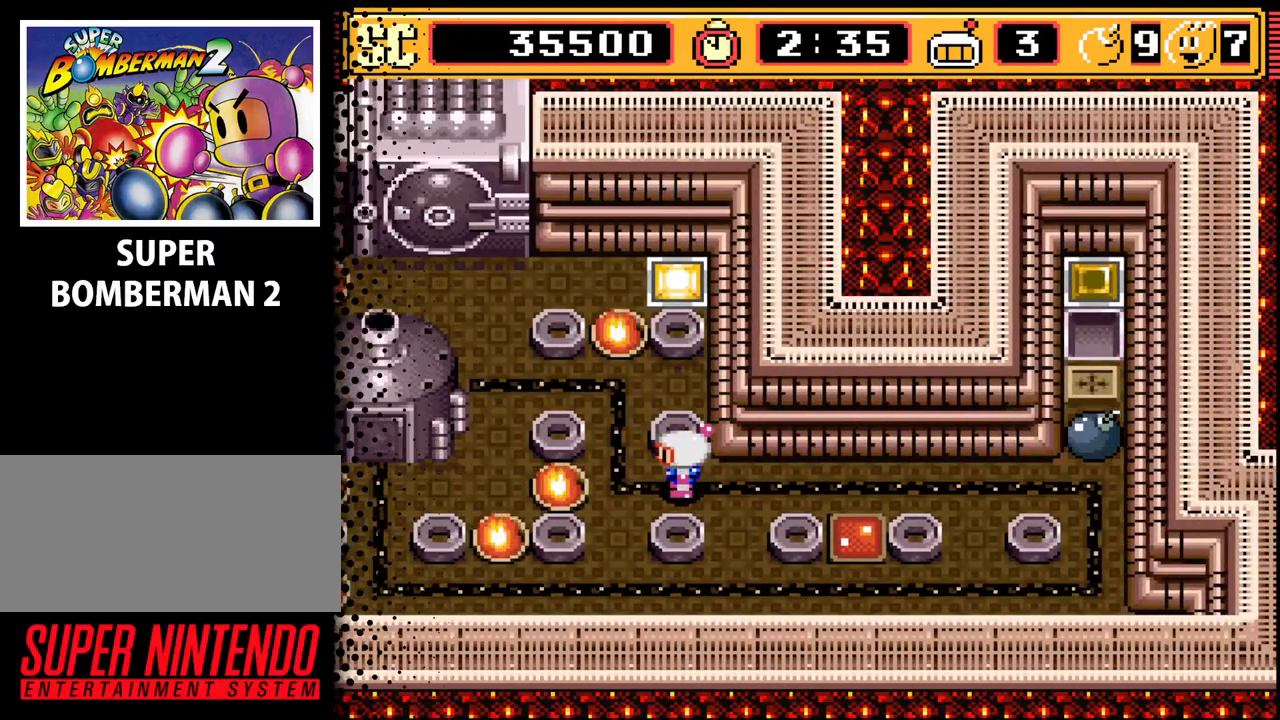
{"buttons": ["DPAD_RIGHT"], "events": [[333, "DPAD_RIGHT", "down"]]}
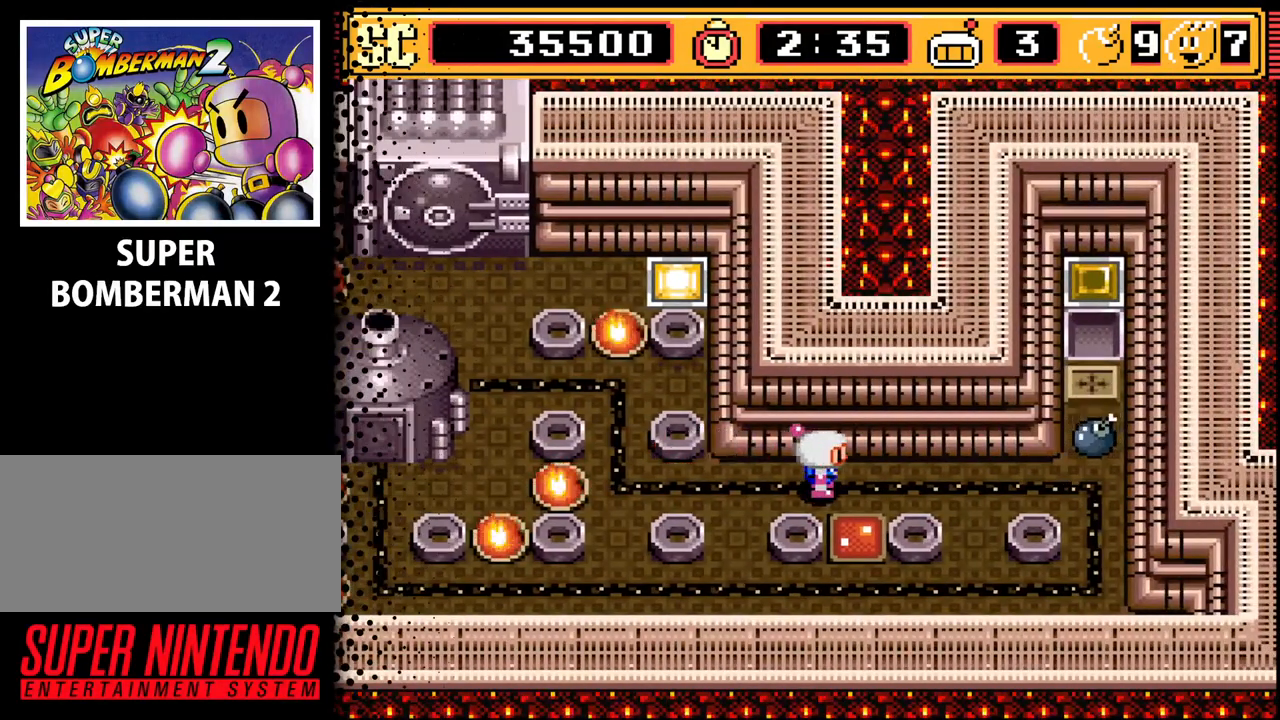
{"buttons": [], "events": [[100, "DPAD_RIGHT", "up"], [400, "DPAD_LEFT", "down"], [500, "DPAD_LEFT", "up"]]}
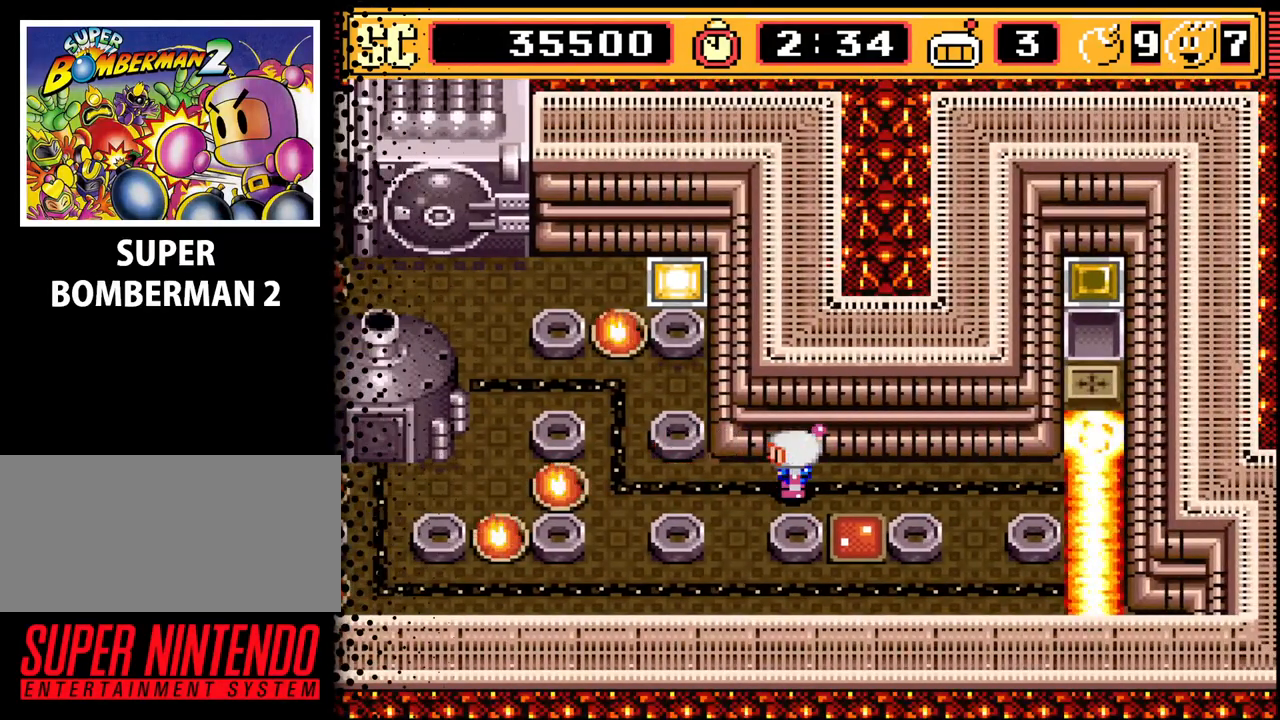
{"buttons": [], "events": [[267, "DPAD_RIGHT", "down"], [333, "DPAD_RIGHT", "up"]]}
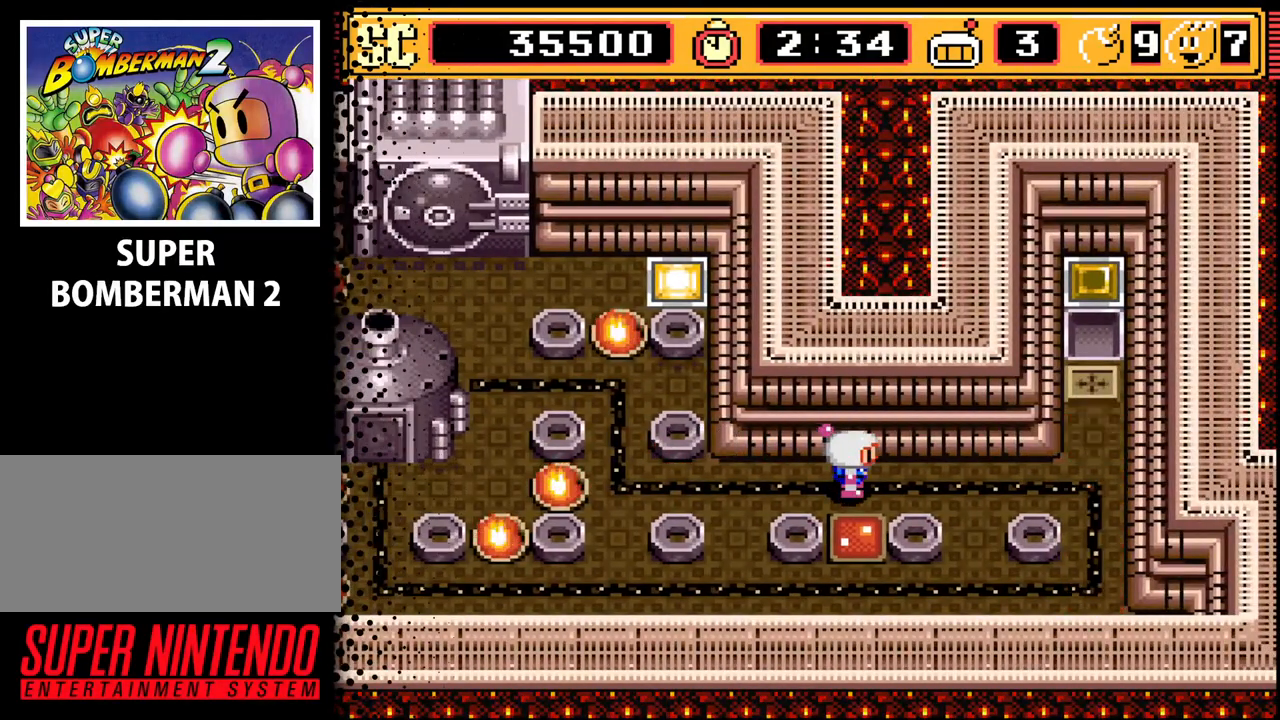
{"buttons": ["DPAD_DOWN", "DPAD_LEFT"], "events": [[33, "A", "down"], [133, "A", "up"], [133, "DPAD_LEFT", "down"], [267, "DPAD_DOWN", "down"], [267, "DPAD_LEFT", "up"], [467, "DPAD_LEFT", "down"]]}
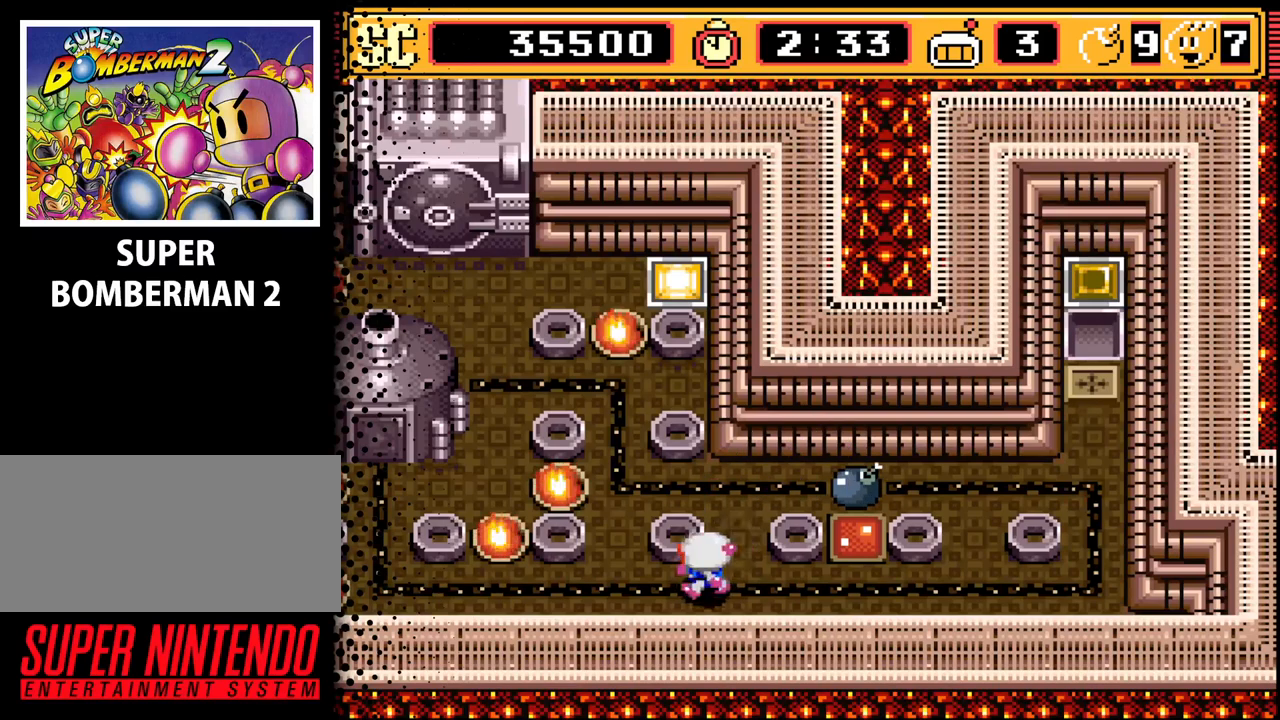
{"buttons": [], "events": [[33, "DPAD_DOWN", "up"], [367, "DPAD_LEFT", "up"]]}
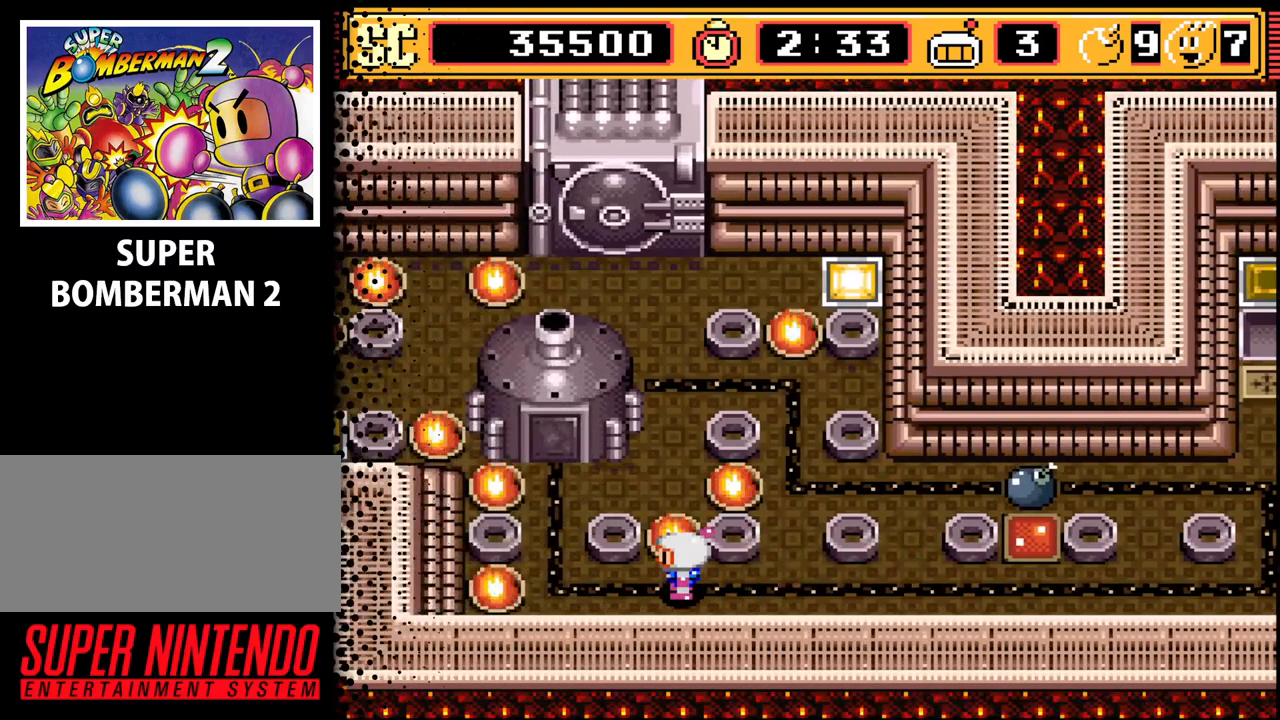
{"buttons": [], "events": []}
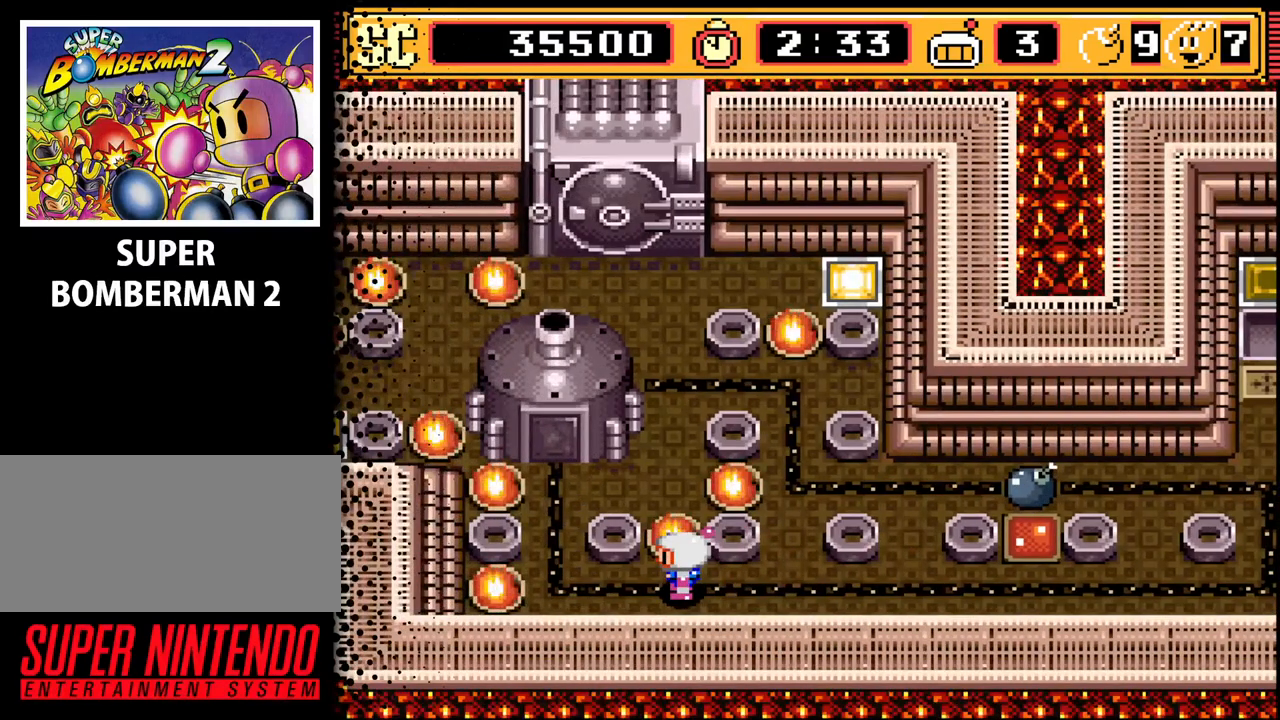
{"buttons": [], "events": []}
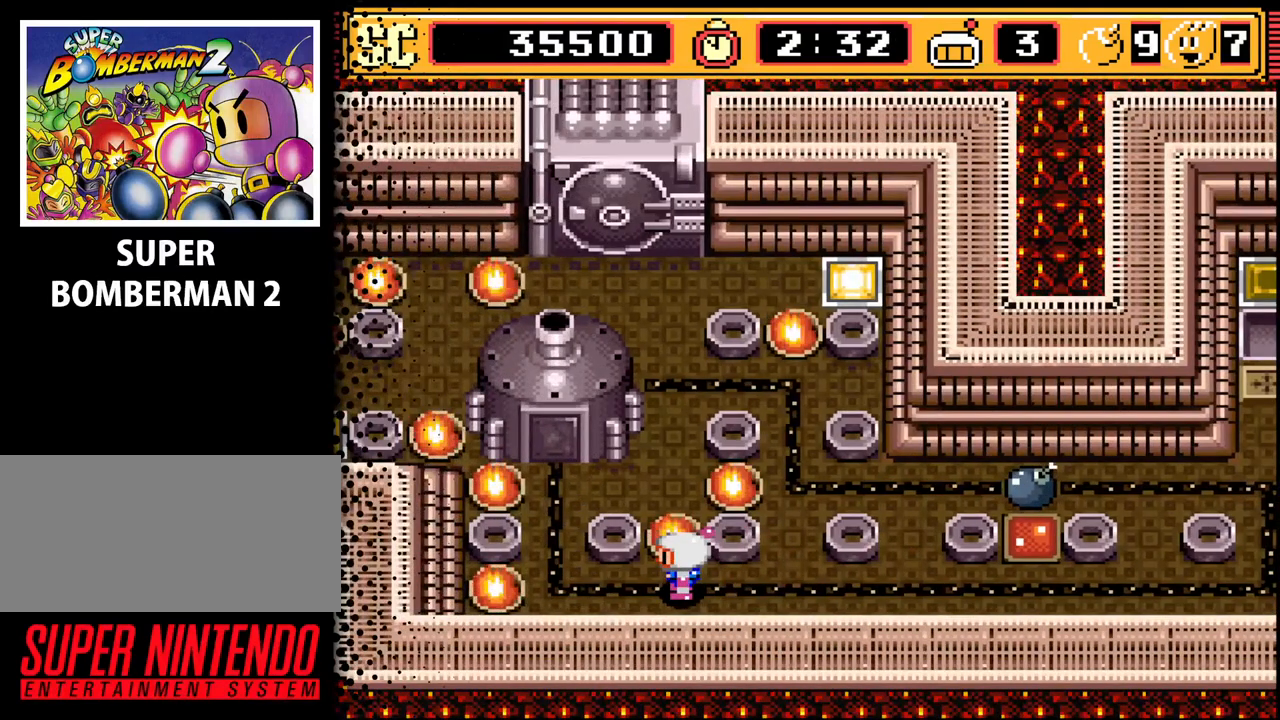
{"buttons": [], "events": []}
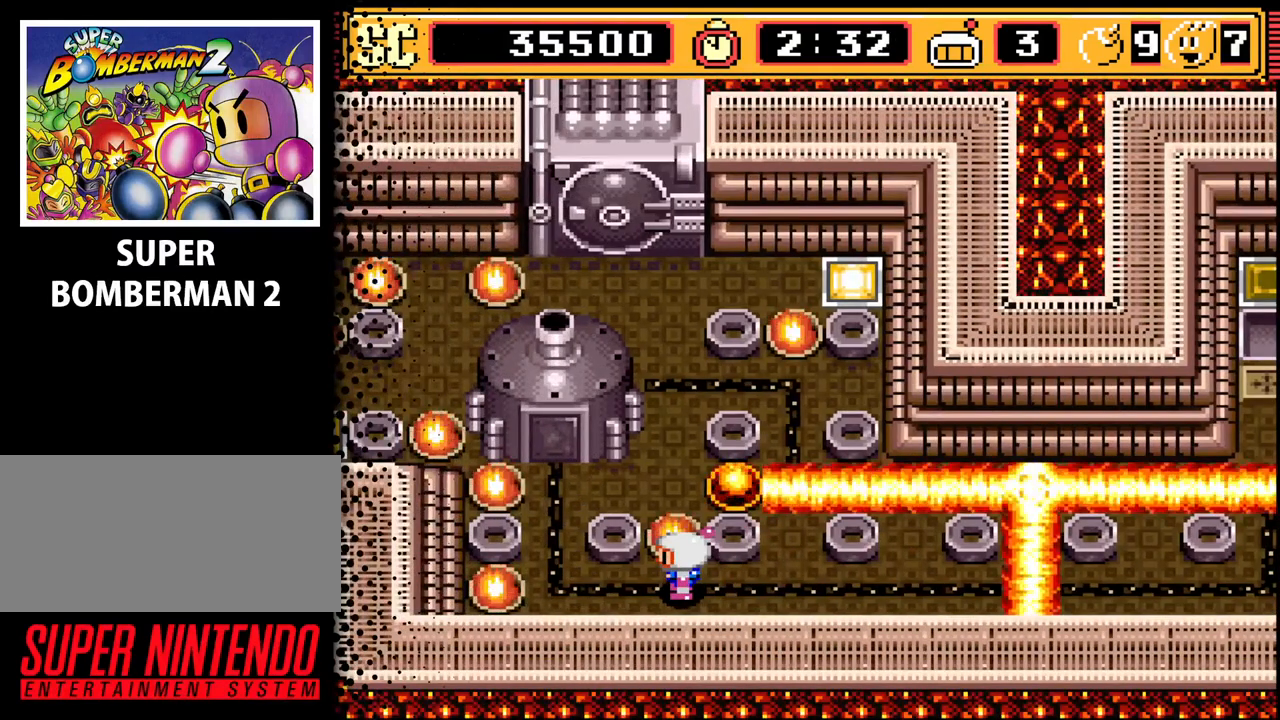
{"buttons": [], "events": []}
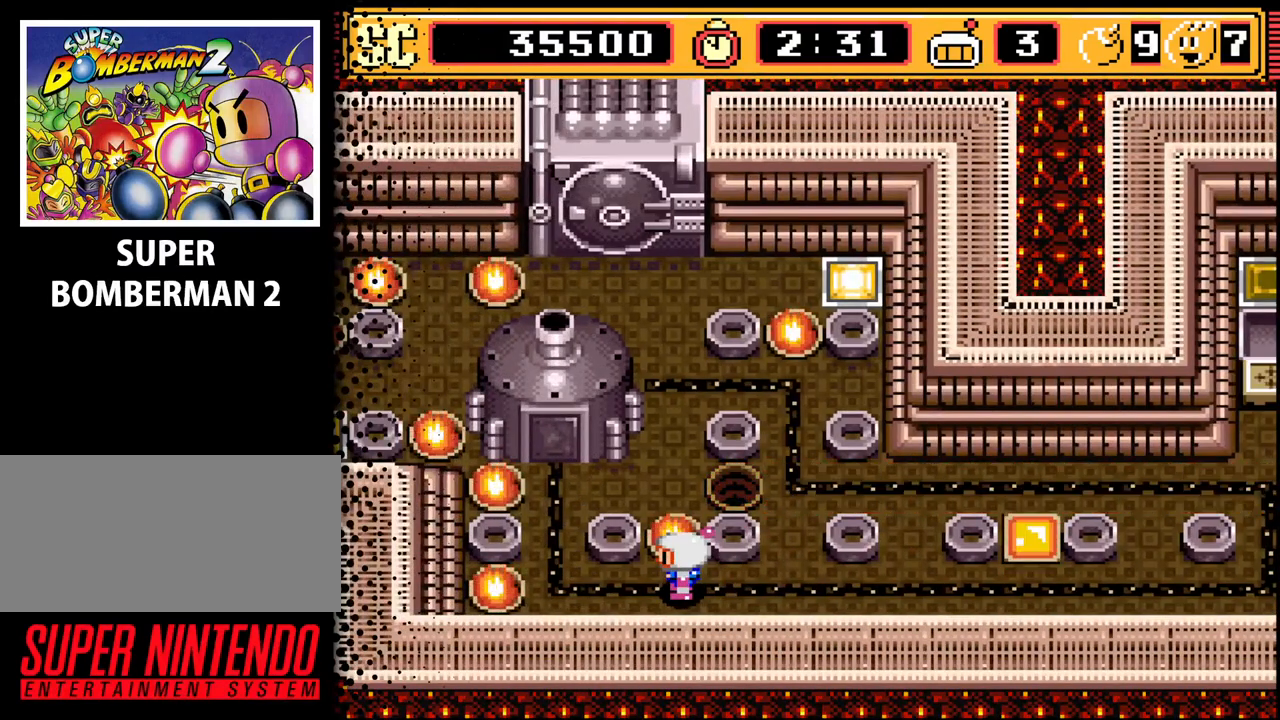
{"buttons": ["DPAD_LEFT"], "events": [[333, "DPAD_LEFT", "down"]]}
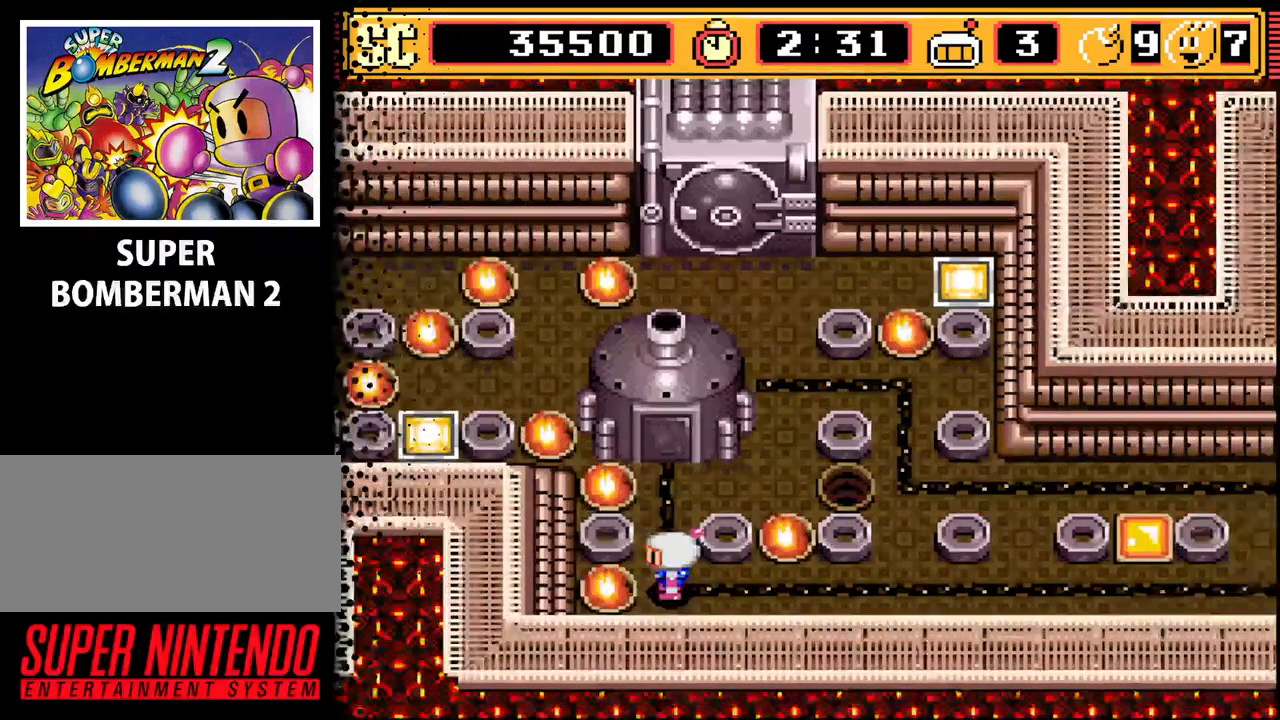
{"buttons": ["DPAD_RIGHT"], "events": [[67, "DPAD_LEFT", "up"], [167, "DPAD_UP", "down"], [333, "DPAD_UP", "up"], [400, "DPAD_RIGHT", "down"]]}
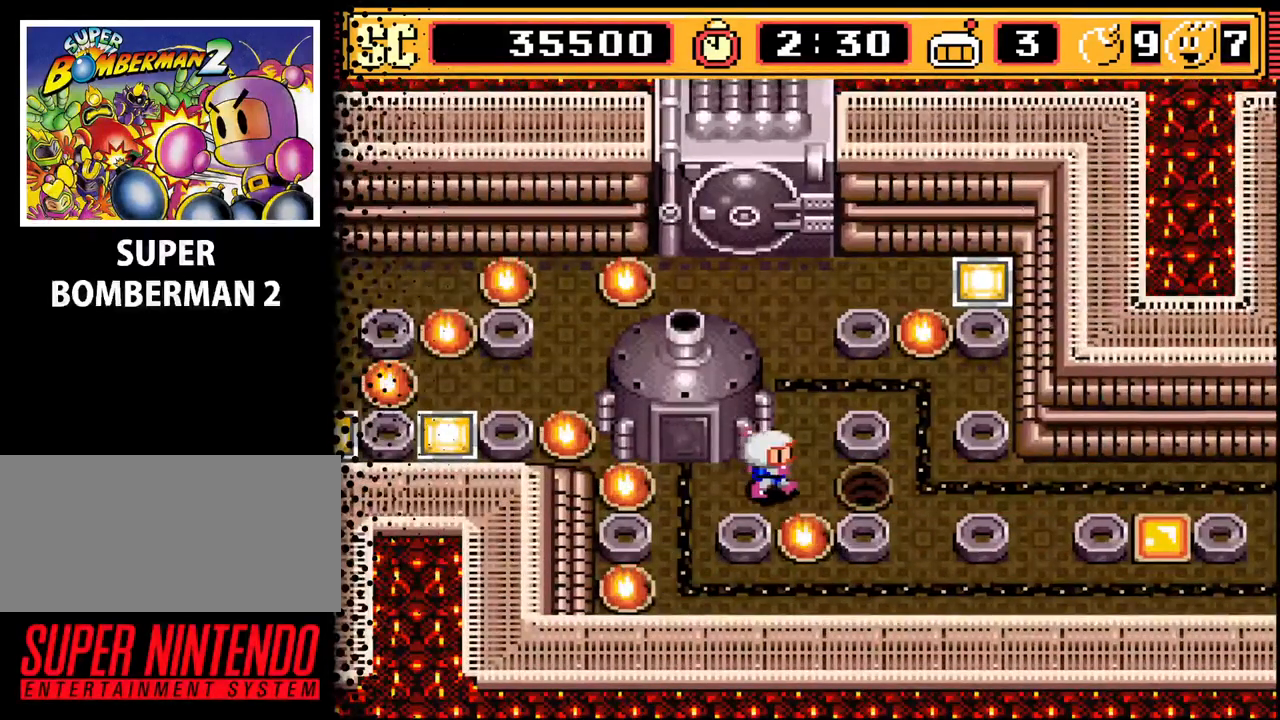
{"buttons": [], "events": [[67, "DPAD_RIGHT", "up"], [400, "A", "down"], [433, "A", "up"]]}
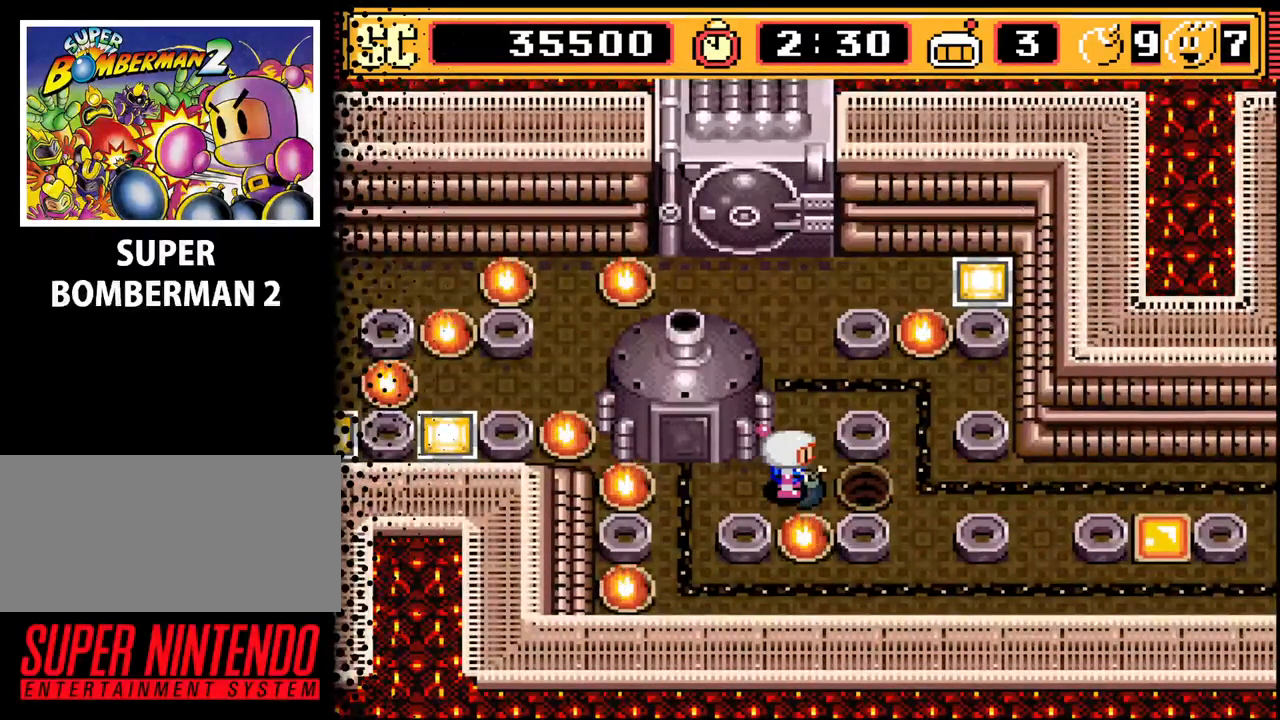
{"buttons": ["DPAD_RIGHT"], "events": [[100, "DPAD_LEFT", "down"], [200, "DPAD_DOWN", "down"], [267, "DPAD_LEFT", "up"], [367, "DPAD_RIGHT", "down"], [467, "DPAD_DOWN", "up"]]}
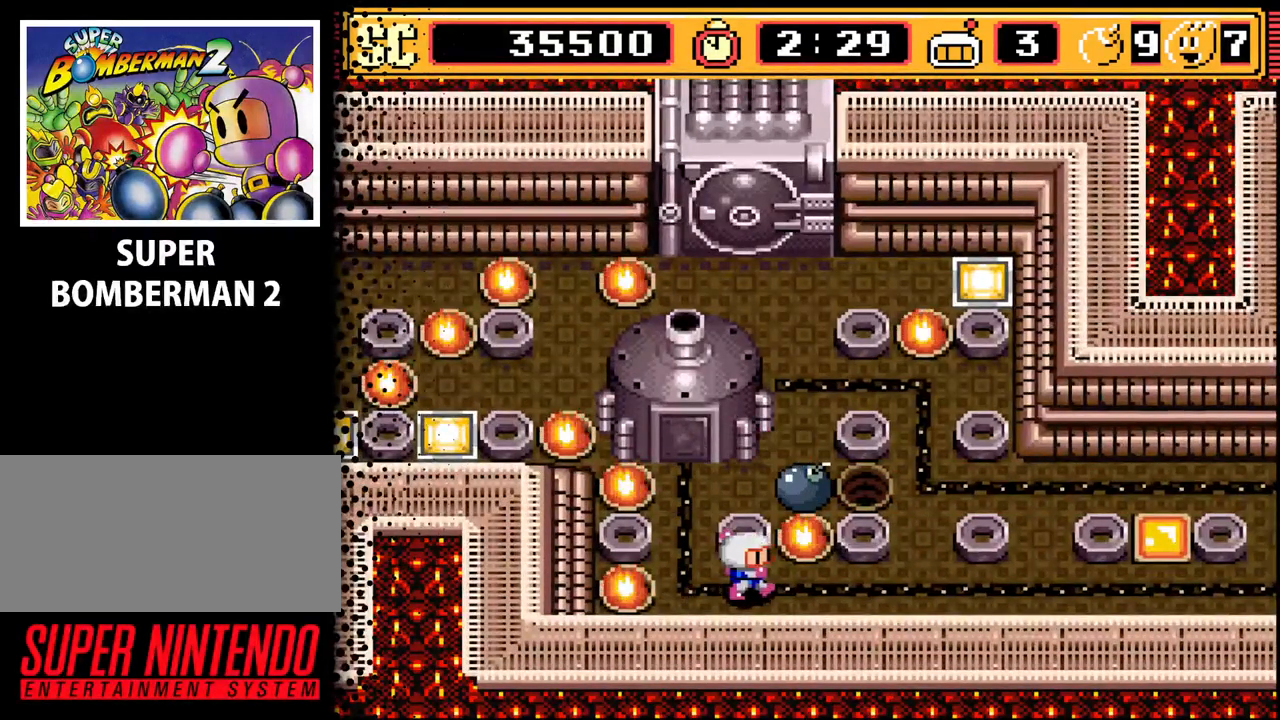
{"buttons": [], "events": [[133, "DPAD_RIGHT", "up"]]}
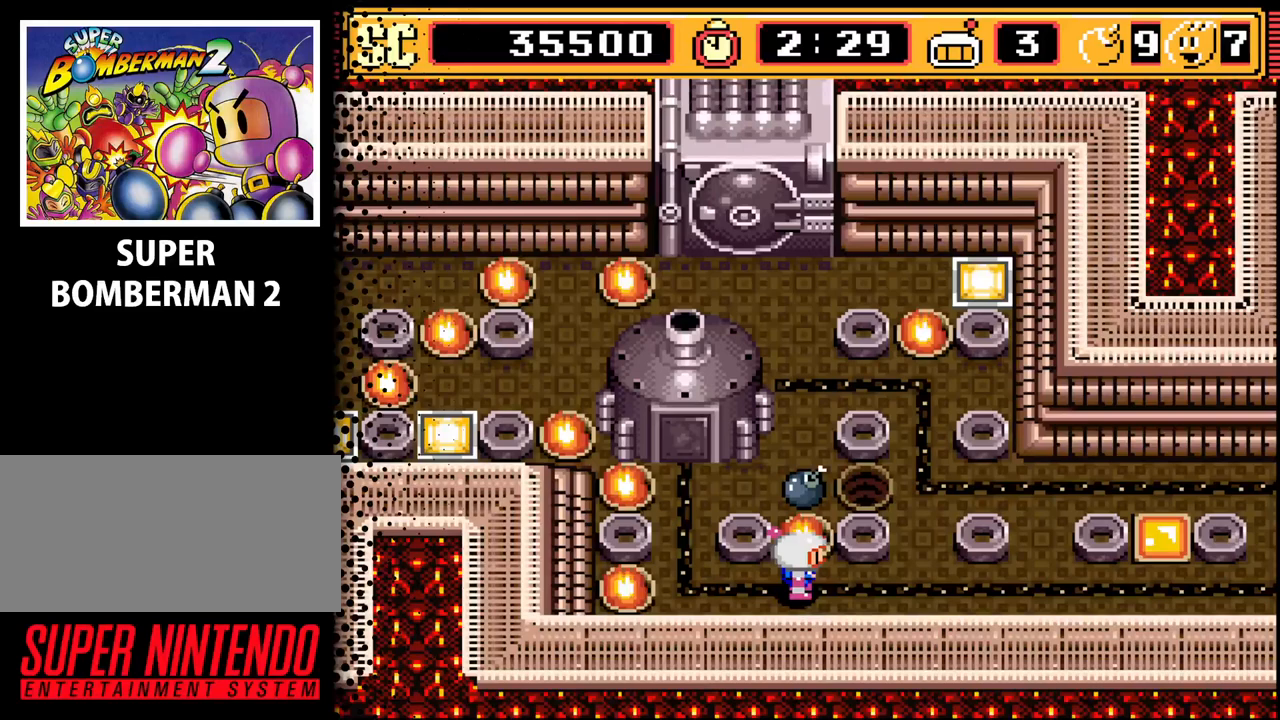
{"buttons": [], "events": [[67, "A", "down"], [133, "A", "up"], [200, "DPAD_RIGHT", "down"], [367, "DPAD_RIGHT", "up"]]}
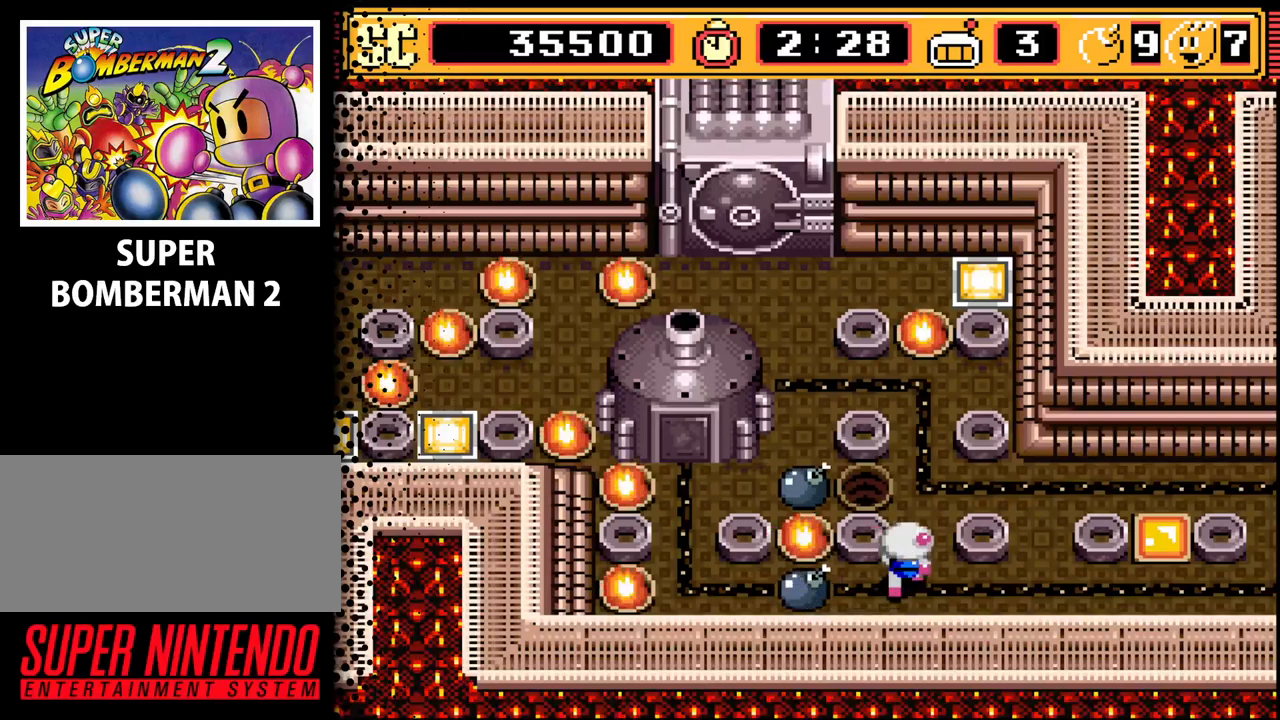
{"buttons": [], "events": [[33, "DPAD_UP", "down"], [100, "DPAD_UP", "up"]]}
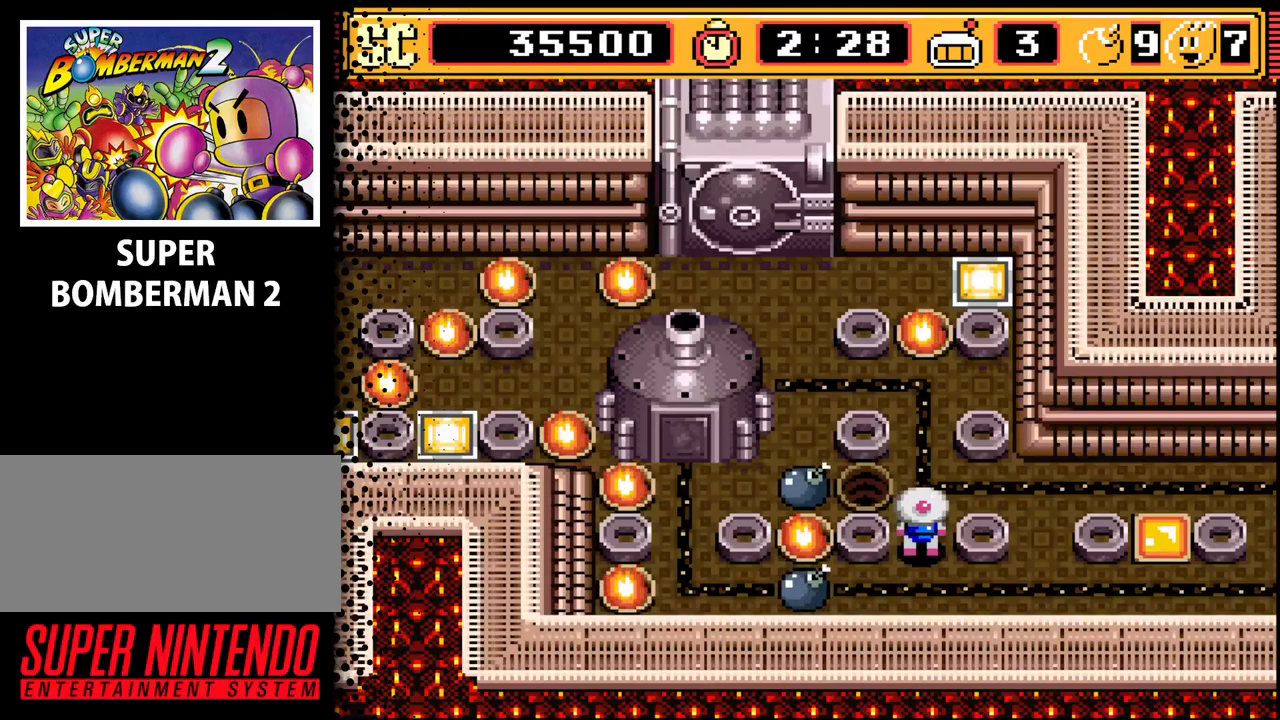
{"buttons": [], "events": []}
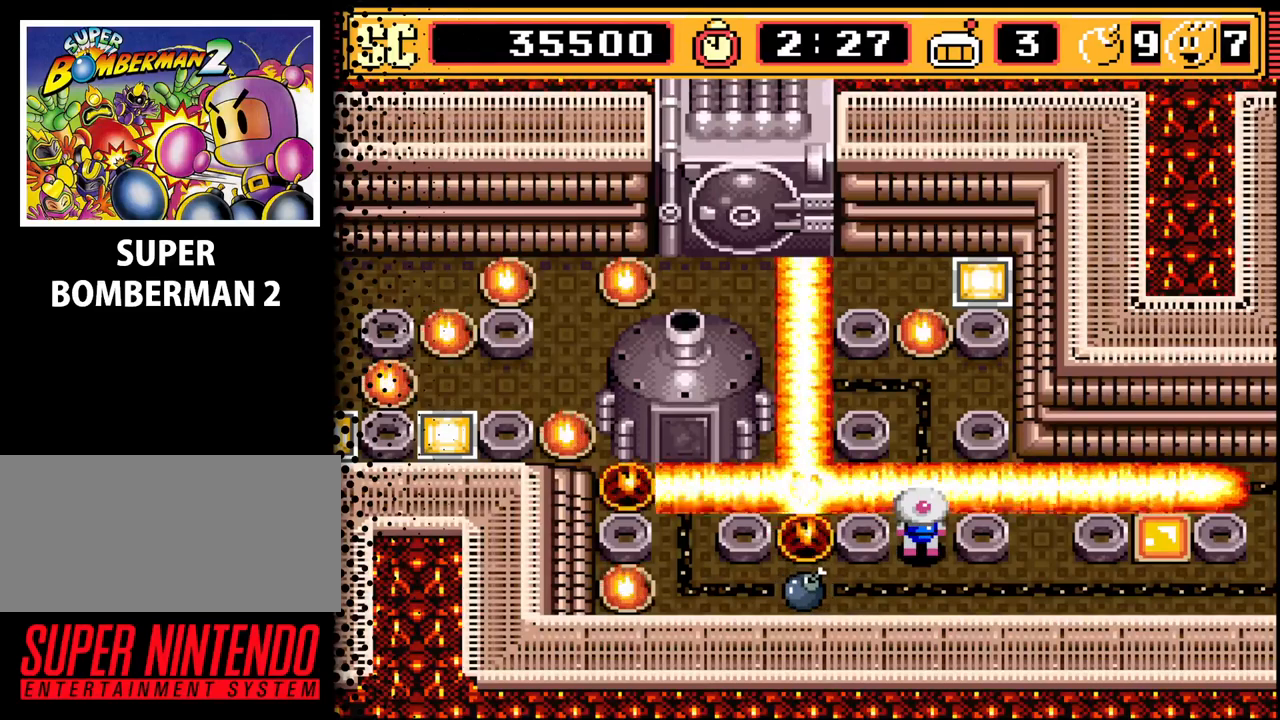
{"buttons": [], "events": []}
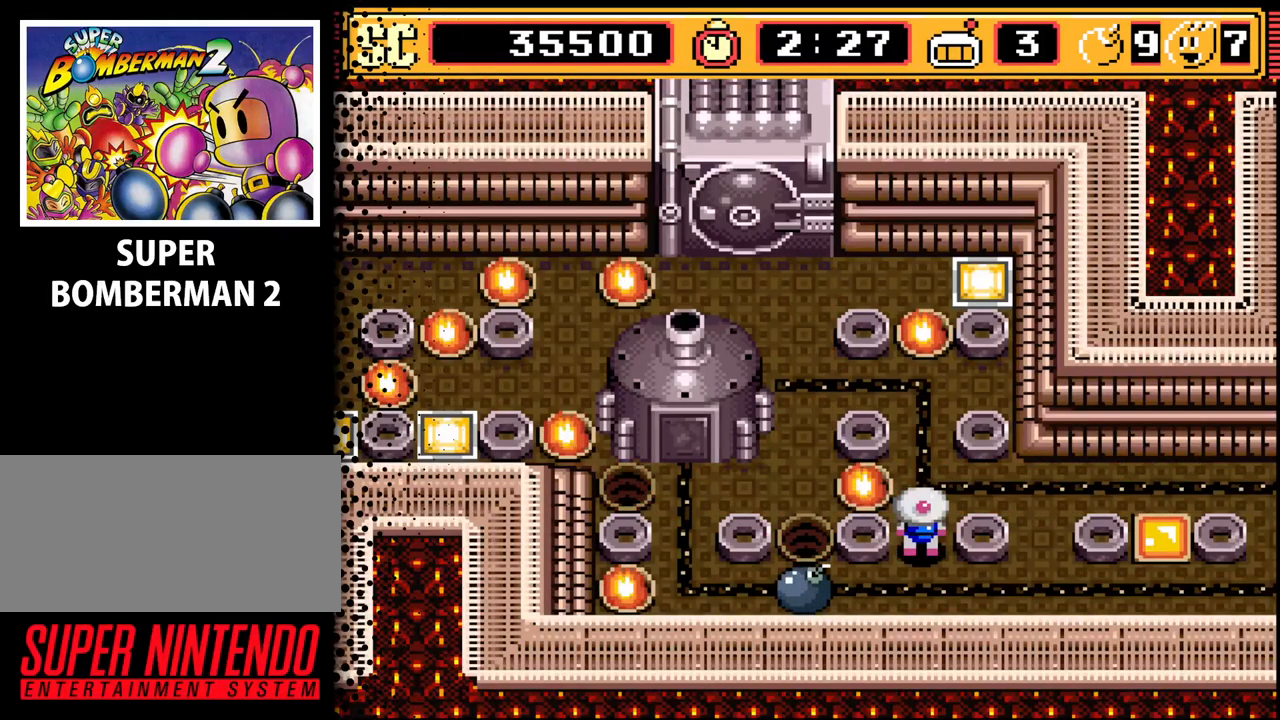
{"buttons": [], "events": [[100, "DPAD_UP", "down"], [167, "DPAD_UP", "up"]]}
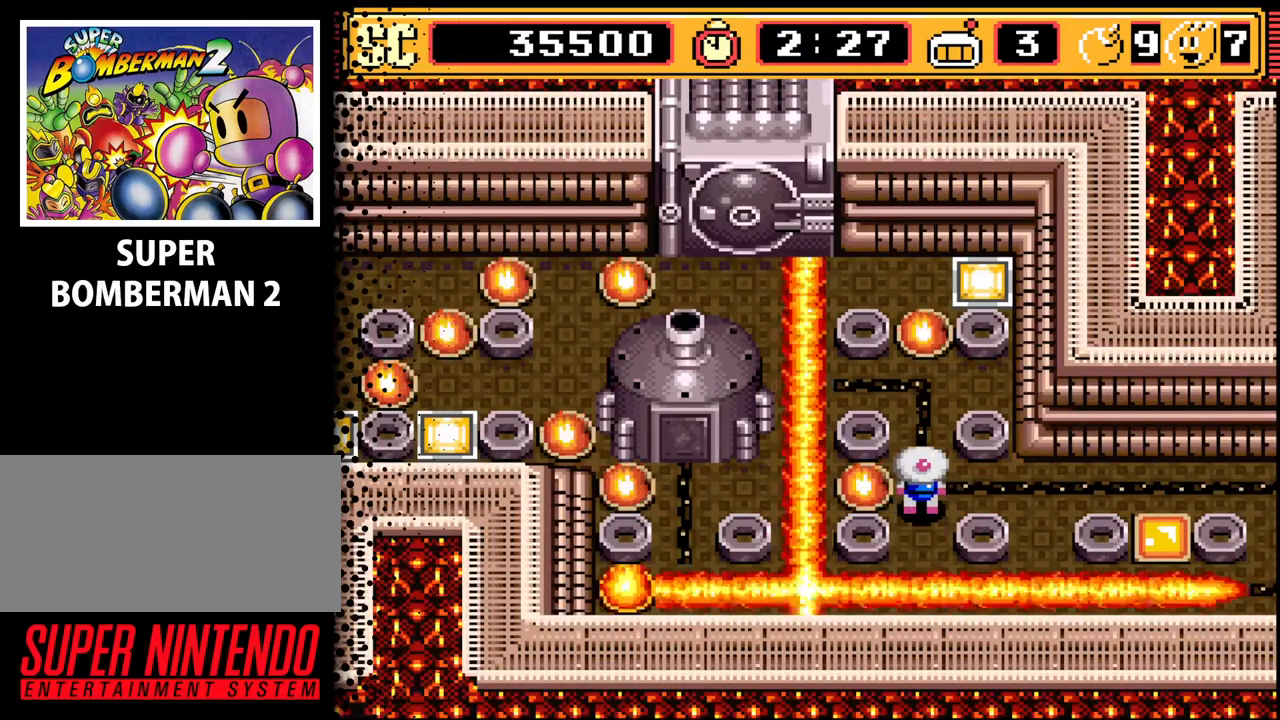
{"buttons": ["DPAD_UP"], "events": [[500, "DPAD_UP", "down"]]}
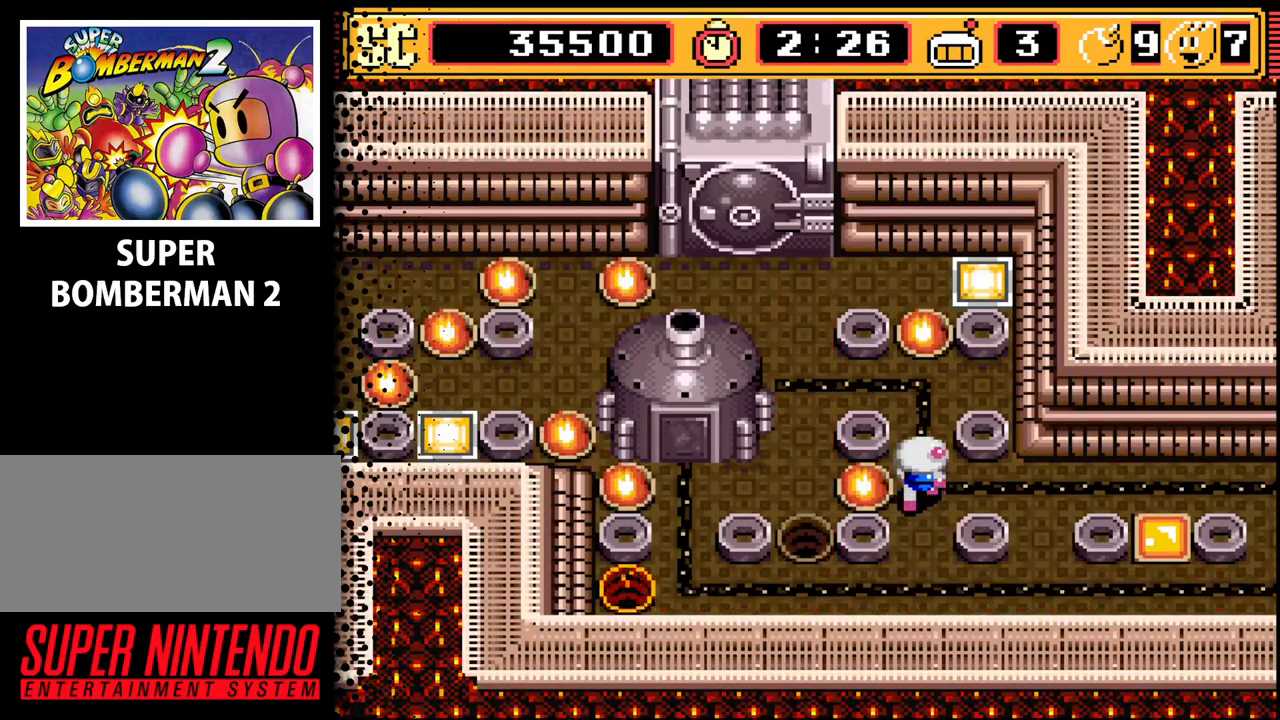
{"buttons": ["A"], "events": [[67, "DPAD_UP", "up"], [467, "A", "down"]]}
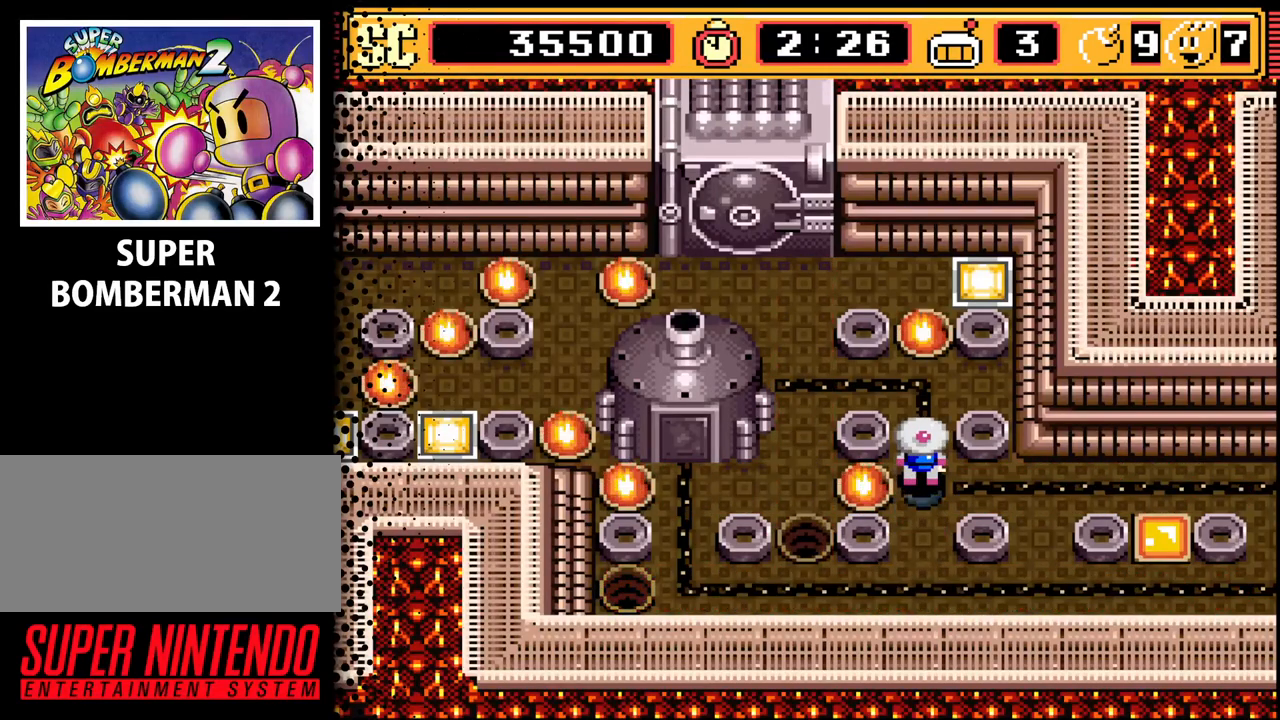
{"buttons": ["DPAD_RIGHT"], "events": [[67, "DPAD_DOWN", "down"], [100, "A", "up"], [267, "DPAD_RIGHT", "down"], [333, "DPAD_DOWN", "up"]]}
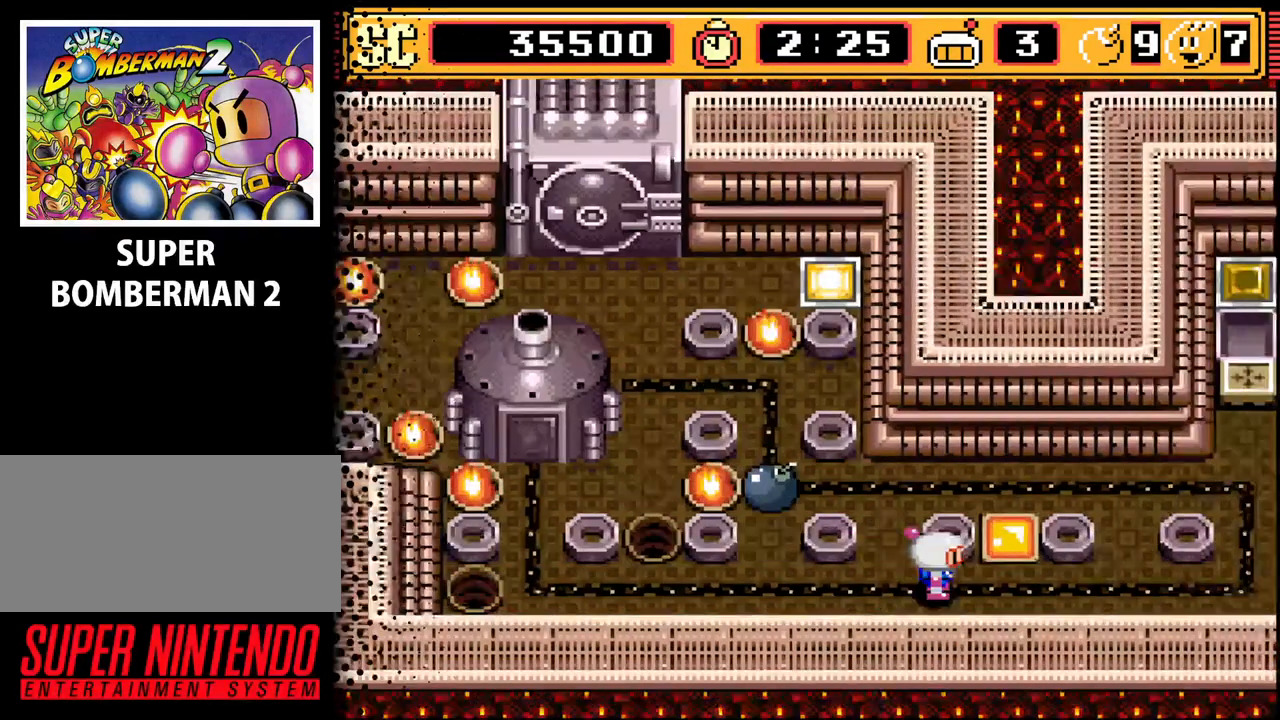
{"buttons": ["DPAD_RIGHT"], "events": []}
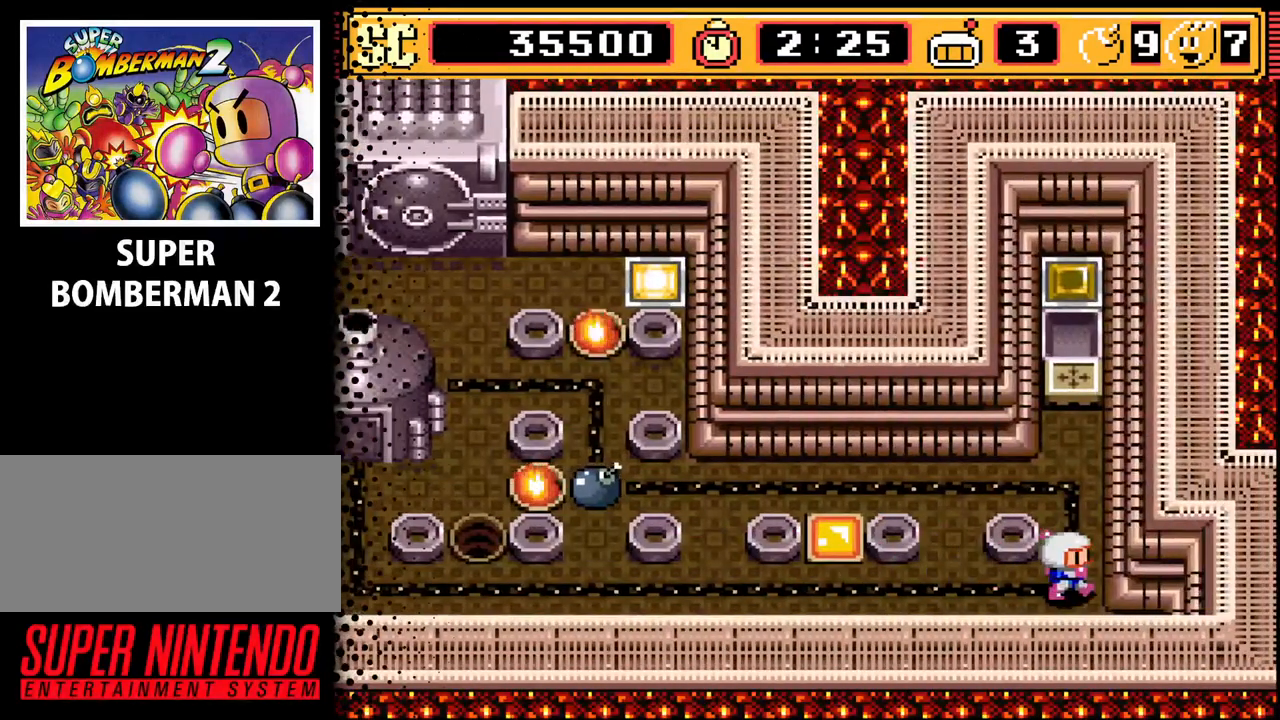
{"buttons": ["DPAD_DOWN"], "events": [[33, "DPAD_RIGHT", "up"], [200, "DPAD_UP", "down"], [300, "DPAD_UP", "up"], [500, "DPAD_DOWN", "down"]]}